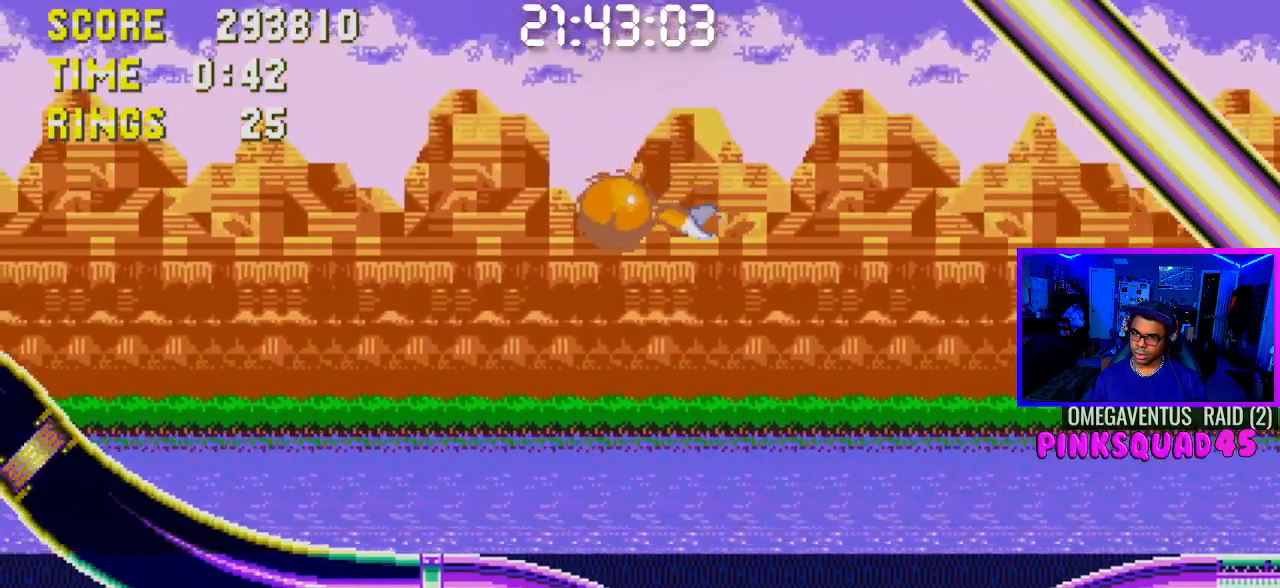
Gameplay with a controller (PlayStation layout); each line is a JSON object with the inputs held at the frame after it. "events" lists button and stick changes between this image and that frame as [ms after this image, input, new state], when the widget could be followed in between. Not read: L1 L3 R1 R3.
{"buttons": ["DPAD_LEFT"], "left_stick": "center", "right_stick": "center", "events": [[367, "DPAD_LEFT", "down"]]}
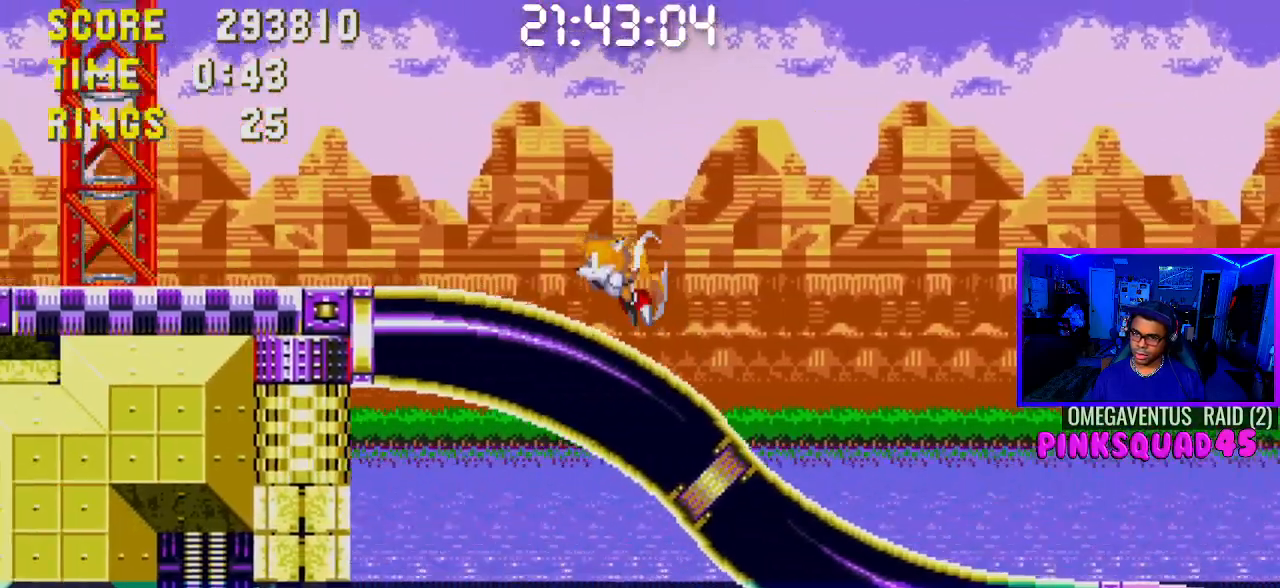
{"buttons": ["DPAD_RIGHT"], "left_stick": "center", "right_stick": "center", "events": [[133, "DPAD_LEFT", "up"], [333, "DPAD_RIGHT", "down"]]}
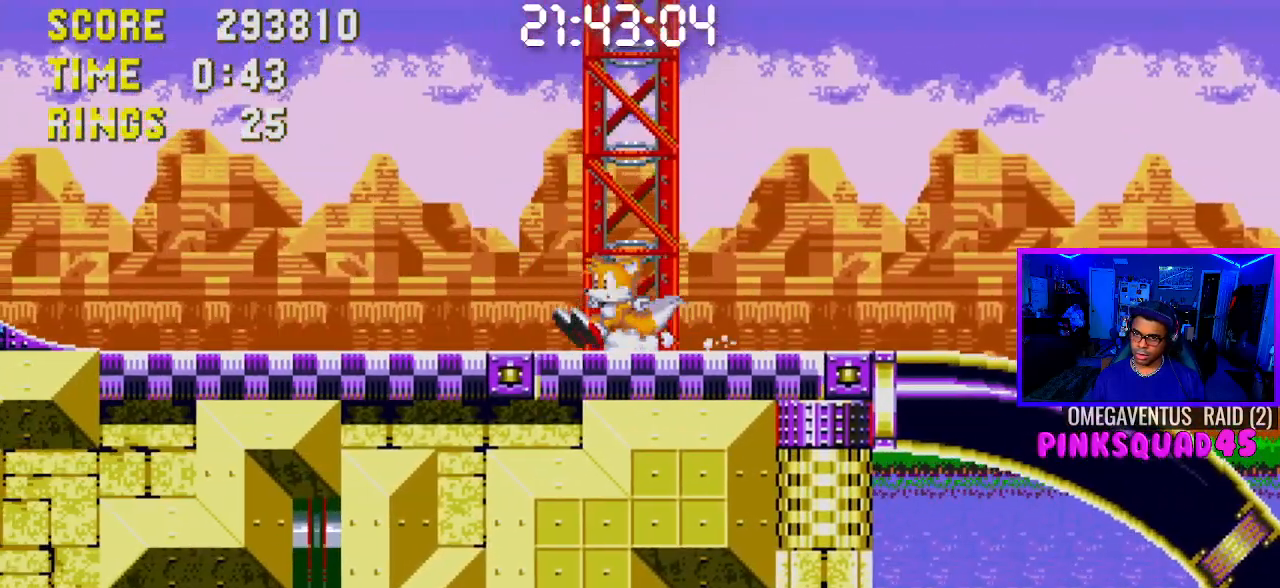
{"buttons": [], "left_stick": "center", "right_stick": "center", "events": [[100, "DPAD_RIGHT", "up"]]}
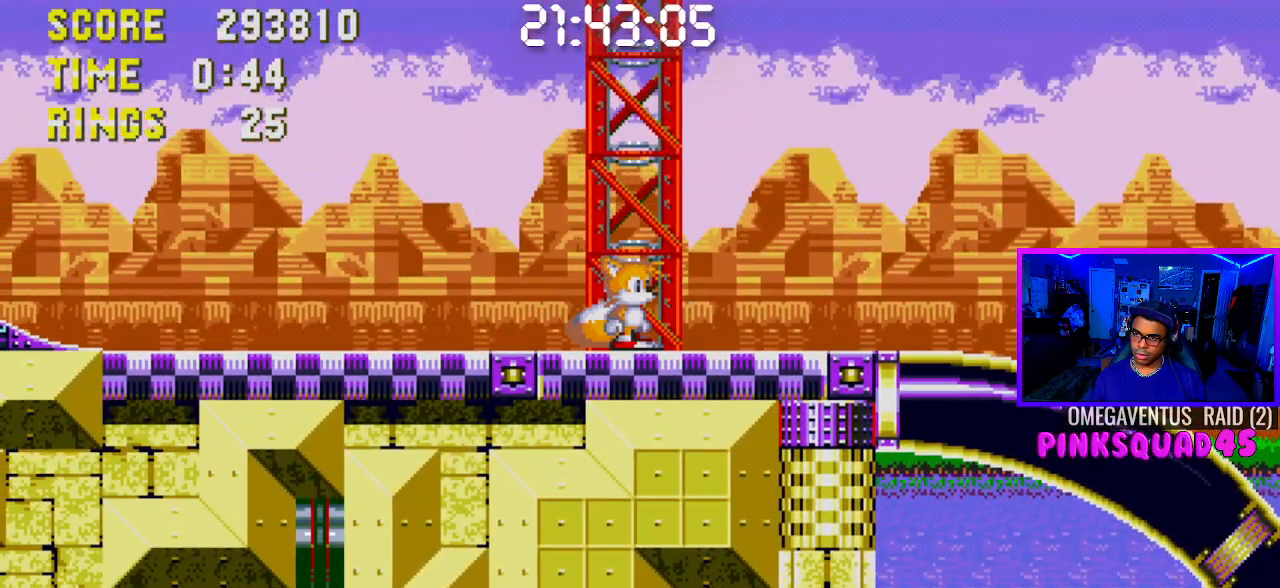
{"buttons": ["DPAD_DOWN"], "left_stick": "center", "right_stick": "center", "events": [[17, "DPAD_DOWN", "down"], [133, "CROSS", "down"], [350, "CROSS", "up"]]}
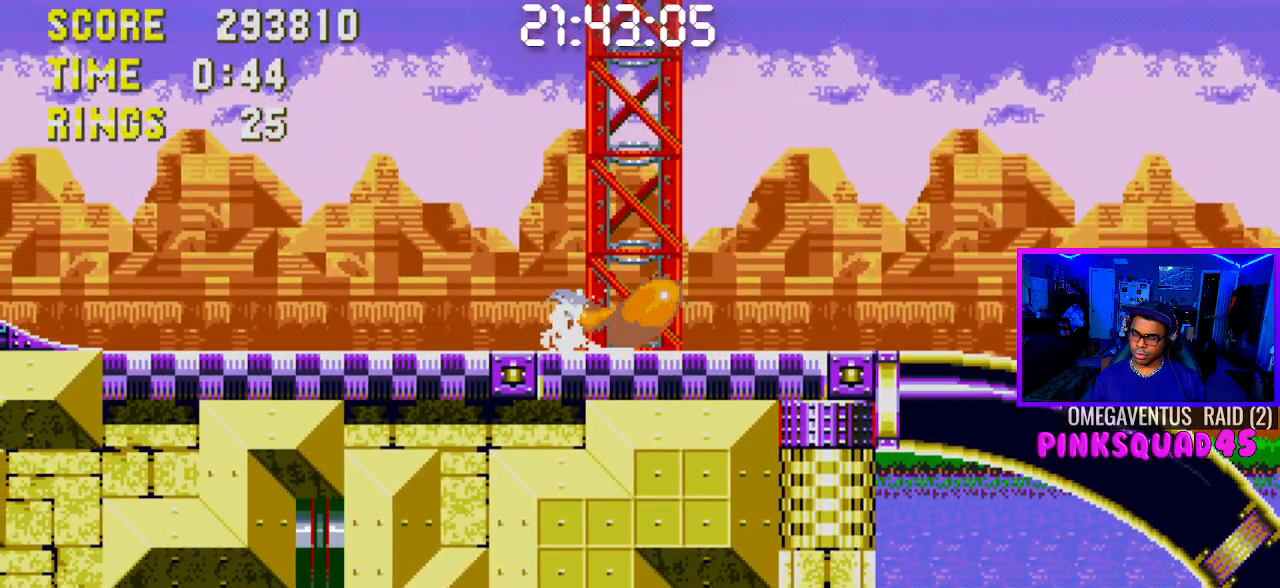
{"buttons": ["DPAD_RIGHT"], "left_stick": "center", "right_stick": "center", "events": [[33, "CROSS", "down"], [67, "CROSS", "up"], [133, "CROSS", "down"], [150, "CROSS", "up"], [200, "CROSS", "down"], [250, "CROSS", "up"], [267, "CROSS", "down"], [300, "CROSS", "up"], [300, "DPAD_DOWN", "up"], [383, "DPAD_RIGHT", "down"]]}
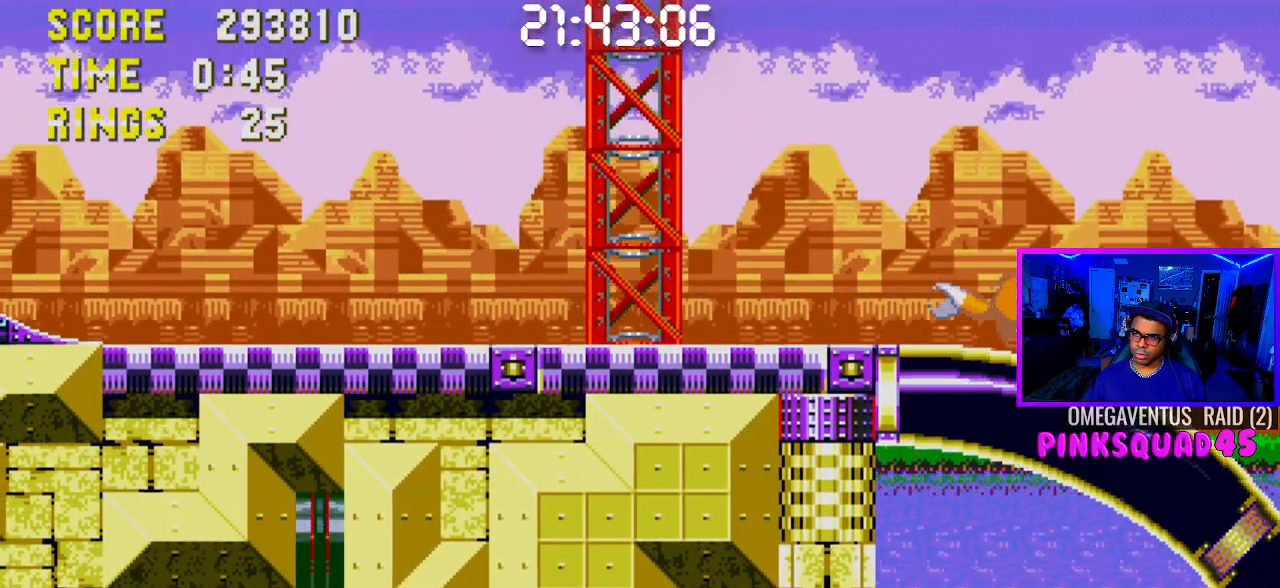
{"buttons": ["DPAD_RIGHT"], "left_stick": "center", "right_stick": "center", "events": []}
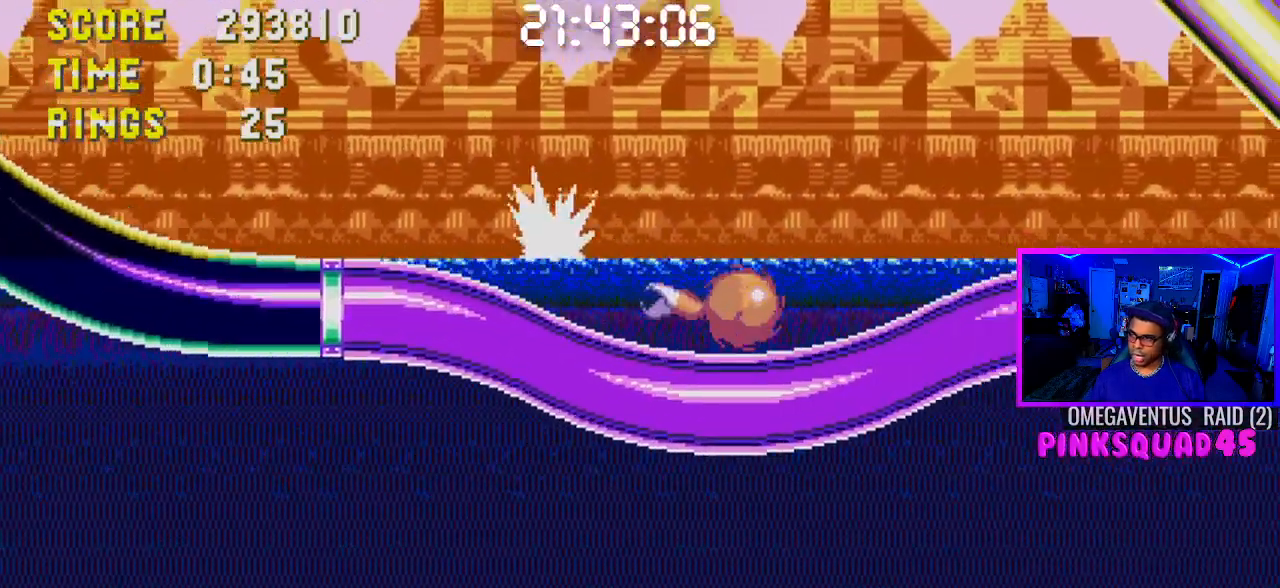
{"buttons": ["DPAD_RIGHT"], "left_stick": "center", "right_stick": "center", "events": []}
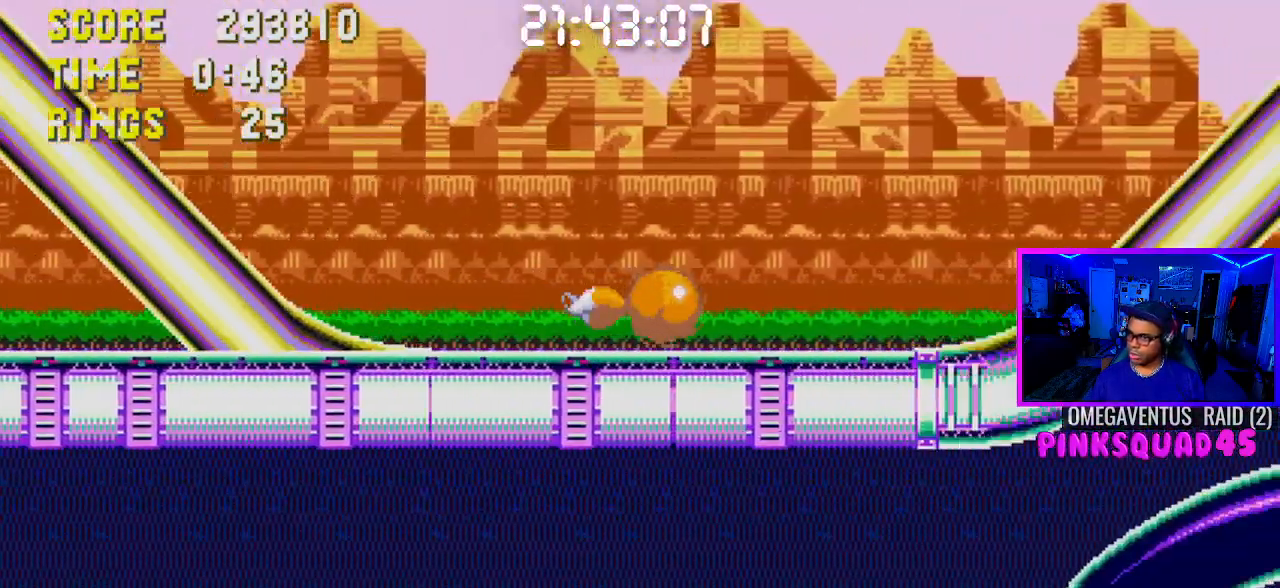
{"buttons": ["DPAD_RIGHT"], "left_stick": "center", "right_stick": "center", "events": []}
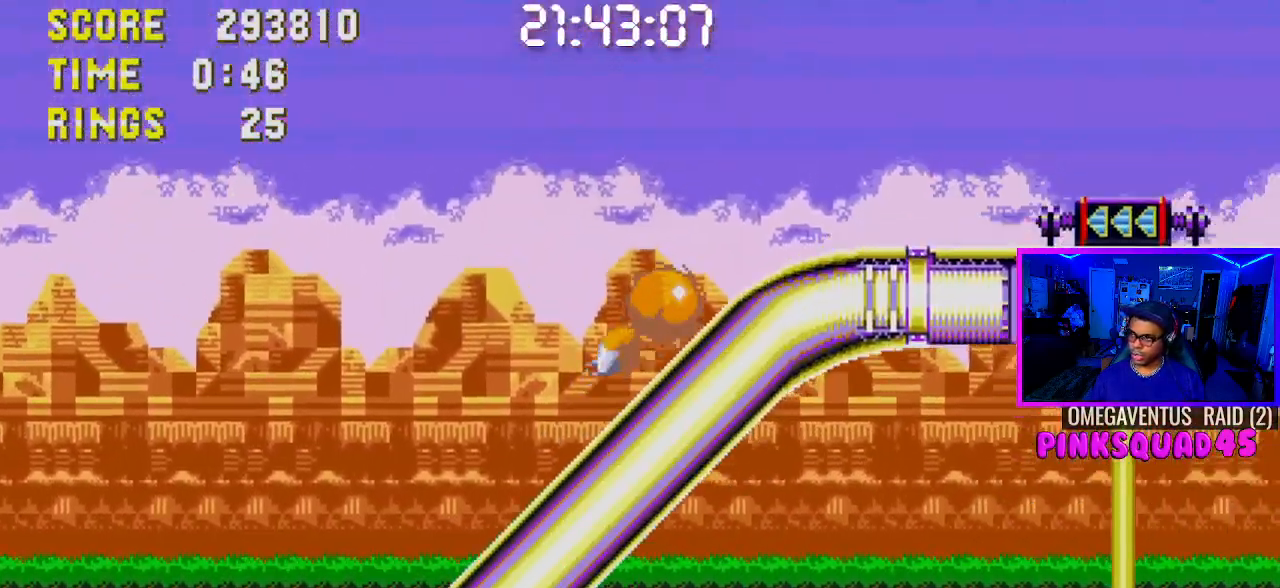
{"buttons": ["DPAD_RIGHT"], "left_stick": "center", "right_stick": "center", "events": [[167, "CROSS", "down"], [217, "CROSS", "up"]]}
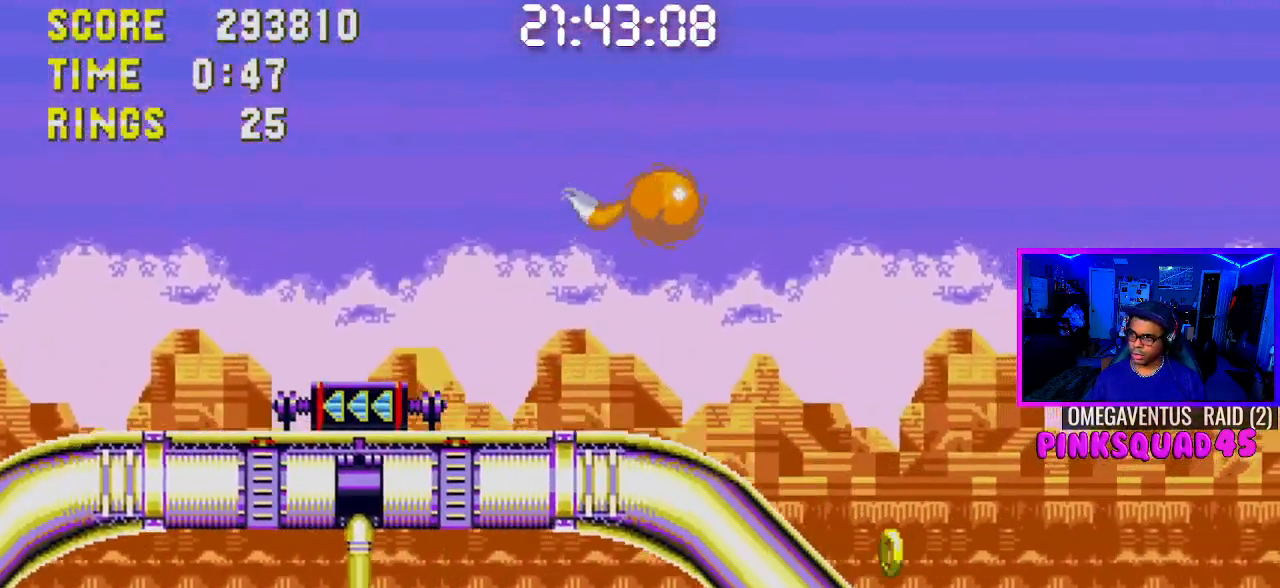
{"buttons": ["DPAD_RIGHT"], "left_stick": "center", "right_stick": "center", "events": [[33, "DPAD_RIGHT", "up"], [183, "DPAD_LEFT", "down"], [350, "DPAD_LEFT", "up"], [417, "DPAD_RIGHT", "down"]]}
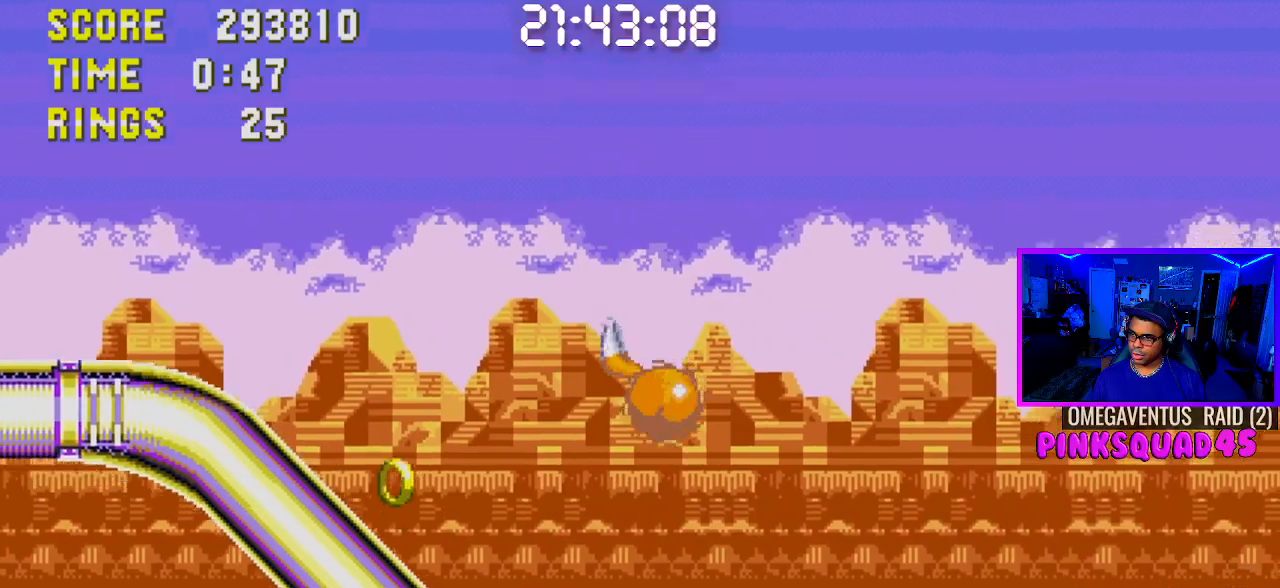
{"buttons": ["DPAD_RIGHT"], "left_stick": "center", "right_stick": "center", "events": []}
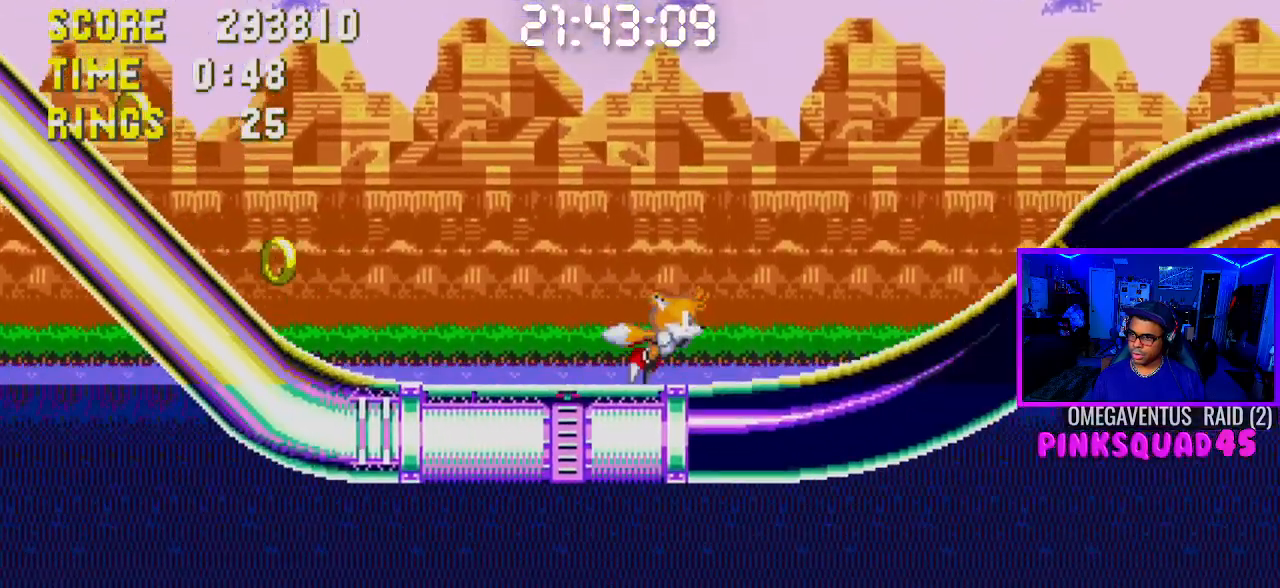
{"buttons": ["DPAD_RIGHT"], "left_stick": "center", "right_stick": "center", "events": [[400, "CROSS", "down"], [500, "CROSS", "up"]]}
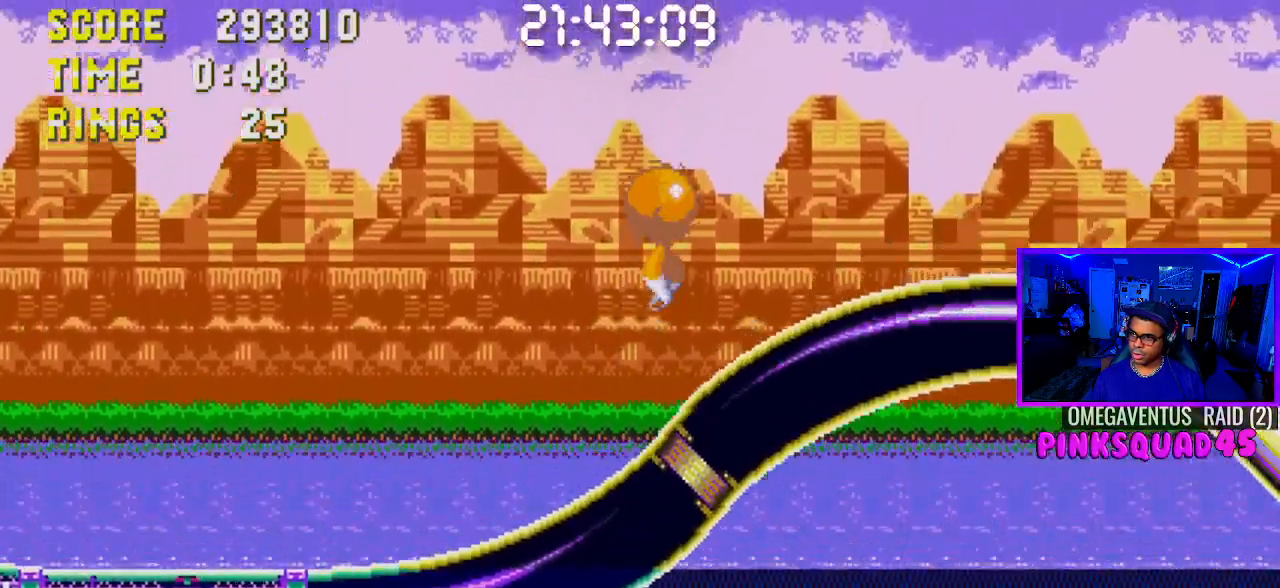
{"buttons": ["DPAD_RIGHT"], "left_stick": "center", "right_stick": "center", "events": []}
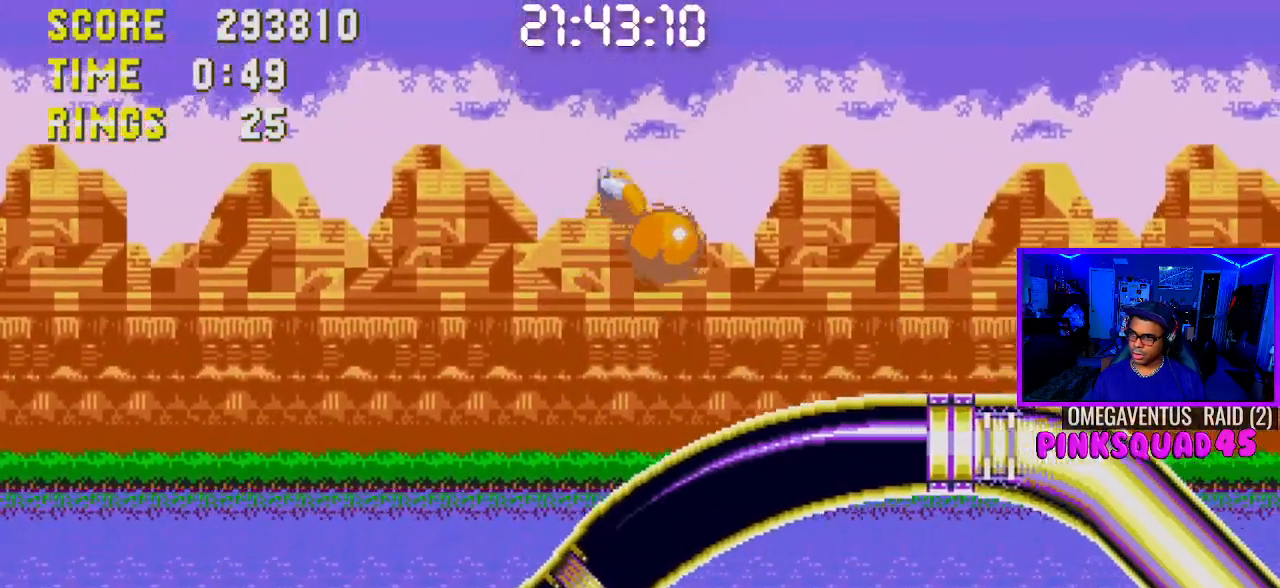
{"buttons": [], "left_stick": "center", "right_stick": "center", "events": [[217, "DPAD_RIGHT", "up"], [333, "DPAD_LEFT", "down"], [500, "DPAD_LEFT", "up"]]}
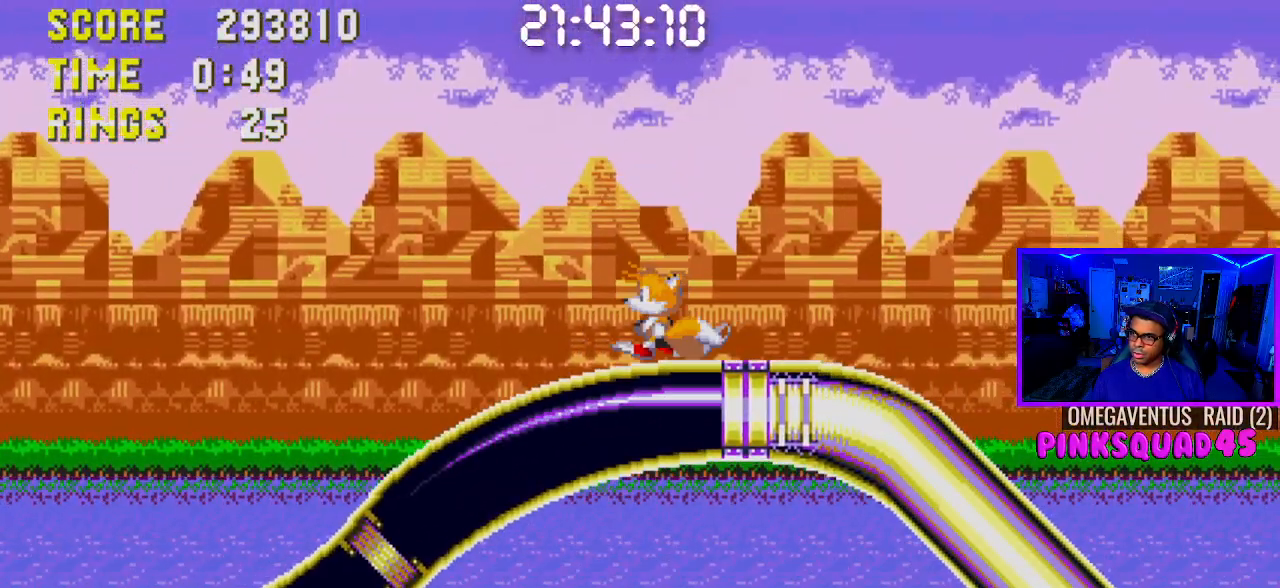
{"buttons": ["DPAD_DOWN"], "left_stick": "center", "right_stick": "center", "events": [[67, "DPAD_RIGHT", "down"], [133, "DPAD_RIGHT", "up"], [317, "DPAD_DOWN", "down"]]}
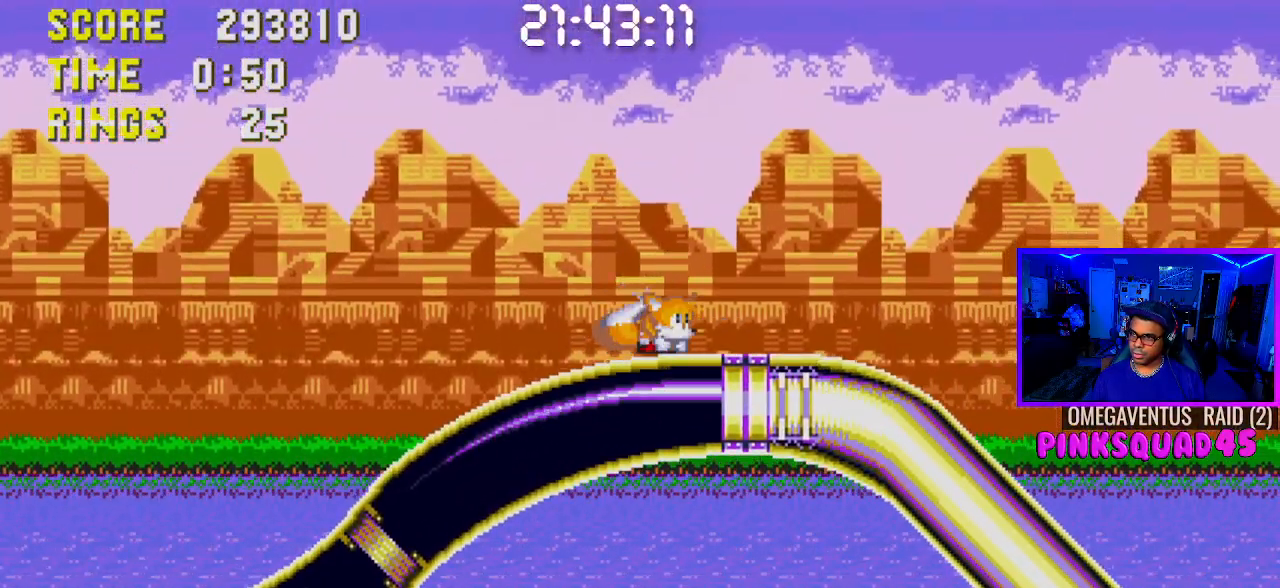
{"buttons": ["DPAD_RIGHT"], "left_stick": "center", "right_stick": "center", "events": [[100, "CROSS", "down"], [200, "CROSS", "up"], [250, "CROSS", "down"], [367, "CROSS", "up"], [400, "DPAD_RIGHT", "down"], [417, "DPAD_DOWN", "up"], [433, "DPAD_RIGHT", "up"], [500, "DPAD_RIGHT", "down"]]}
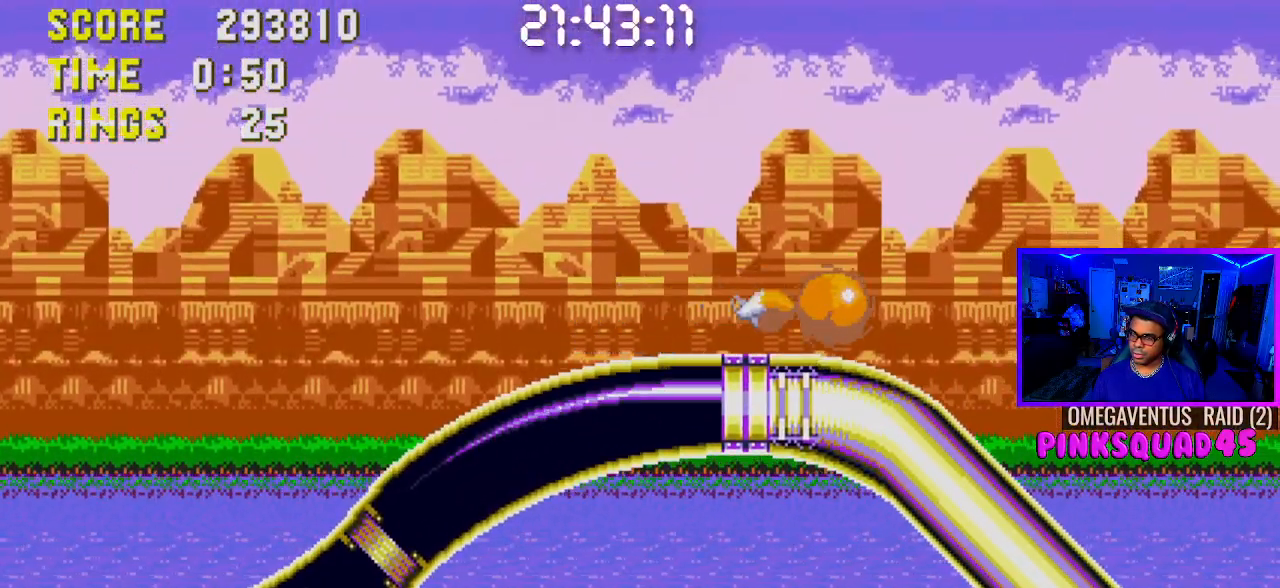
{"buttons": ["DPAD_DOWN", "DPAD_RIGHT"], "left_stick": "center", "right_stick": "center", "events": [[17, "DPAD_DOWN", "down"]]}
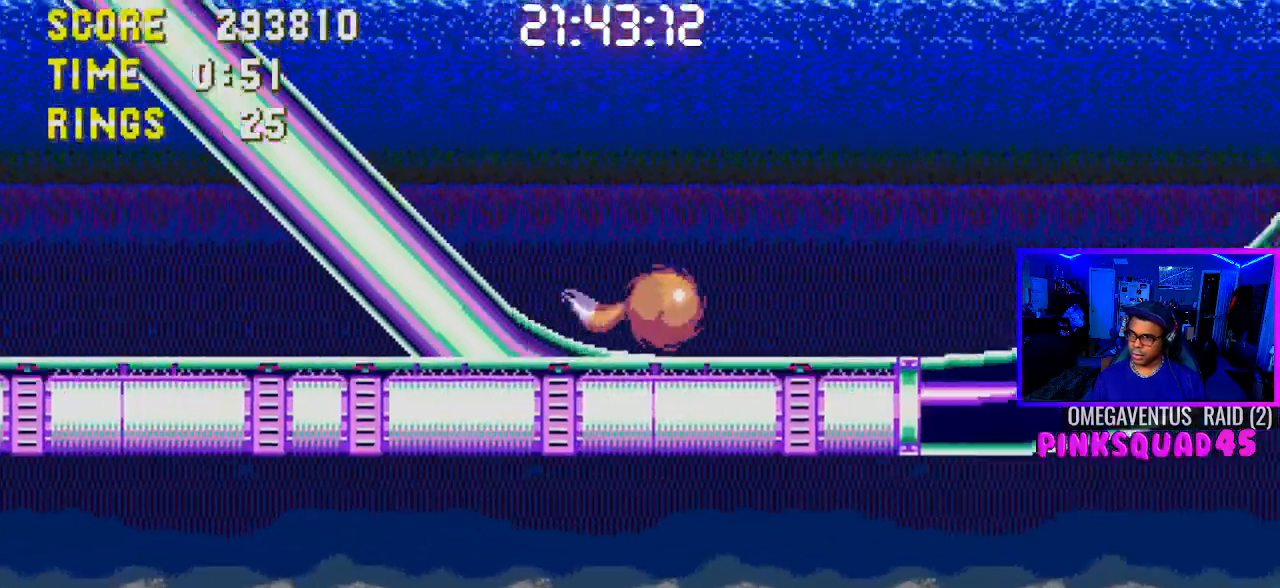
{"buttons": ["CROSS", "DPAD_RIGHT"], "left_stick": "center", "right_stick": "center", "events": [[267, "DPAD_DOWN", "up"], [350, "CROSS", "down"]]}
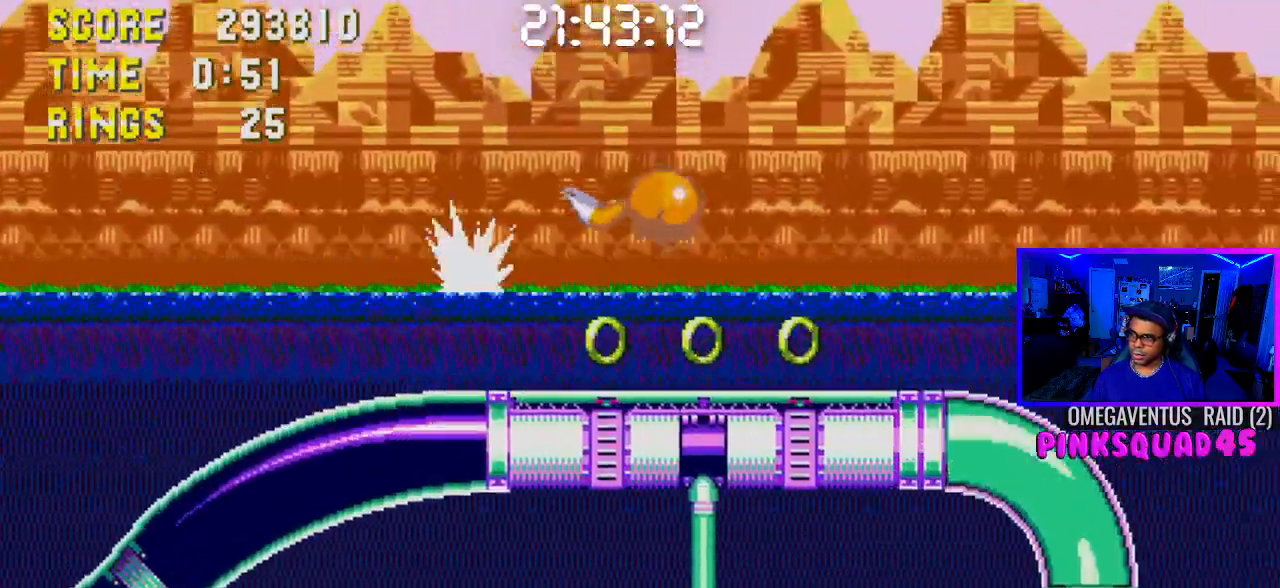
{"buttons": [], "left_stick": "center", "right_stick": "center", "events": [[200, "DPAD_RIGHT", "up"], [333, "CROSS", "up"], [333, "DPAD_RIGHT", "down"], [383, "CROSS", "down"], [450, "DPAD_RIGHT", "up"], [500, "CROSS", "up"]]}
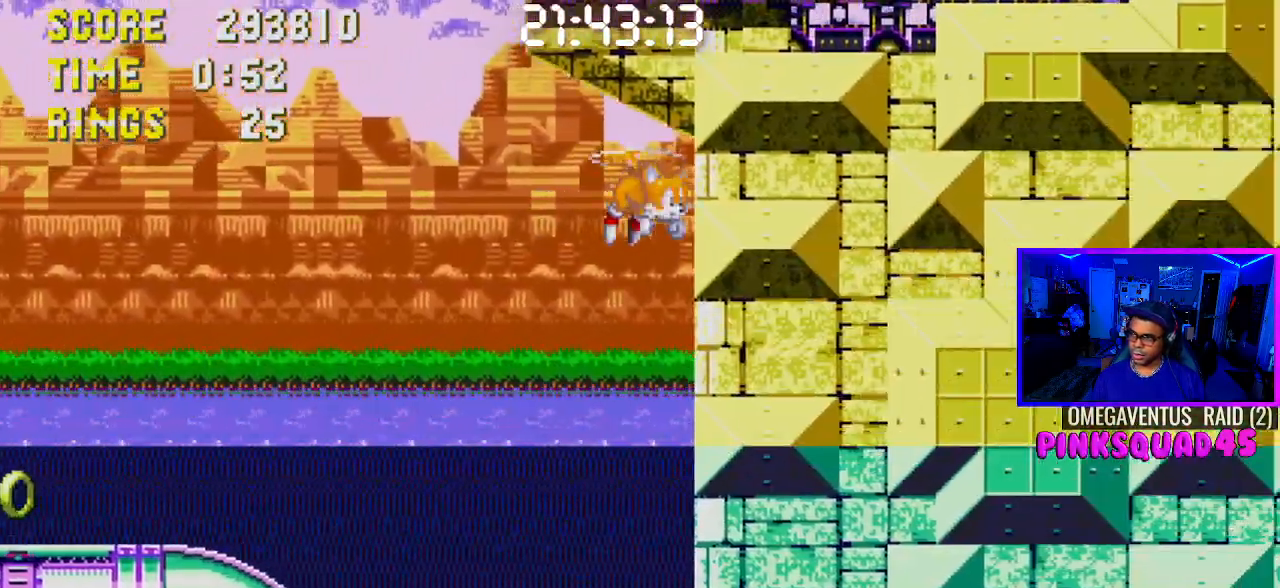
{"buttons": ["CROSS"], "left_stick": "center", "right_stick": "center", "events": [[67, "CROSS", "down"], [67, "DPAD_LEFT", "down"], [167, "CROSS", "up"], [233, "CROSS", "down"], [367, "CROSS", "up"], [400, "DPAD_LEFT", "up"], [417, "CROSS", "down"]]}
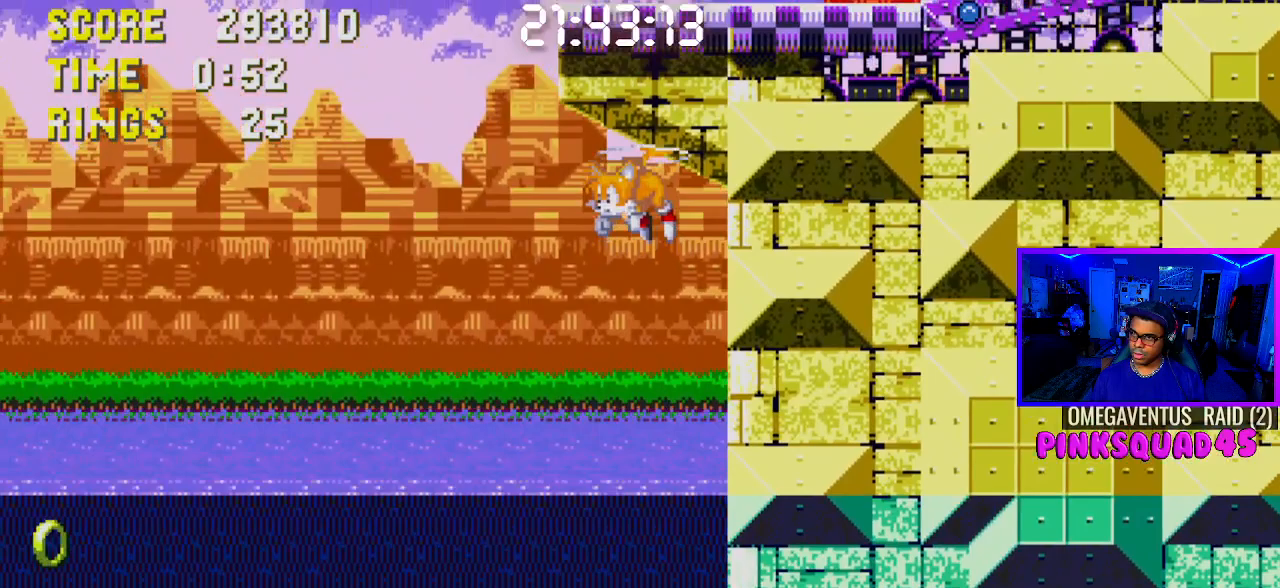
{"buttons": ["CROSS"], "left_stick": "center", "right_stick": "center", "events": [[50, "CROSS", "up"], [100, "CROSS", "down"], [217, "CROSS", "up"], [300, "CROSS", "down"], [400, "CROSS", "up"], [500, "CROSS", "down"]]}
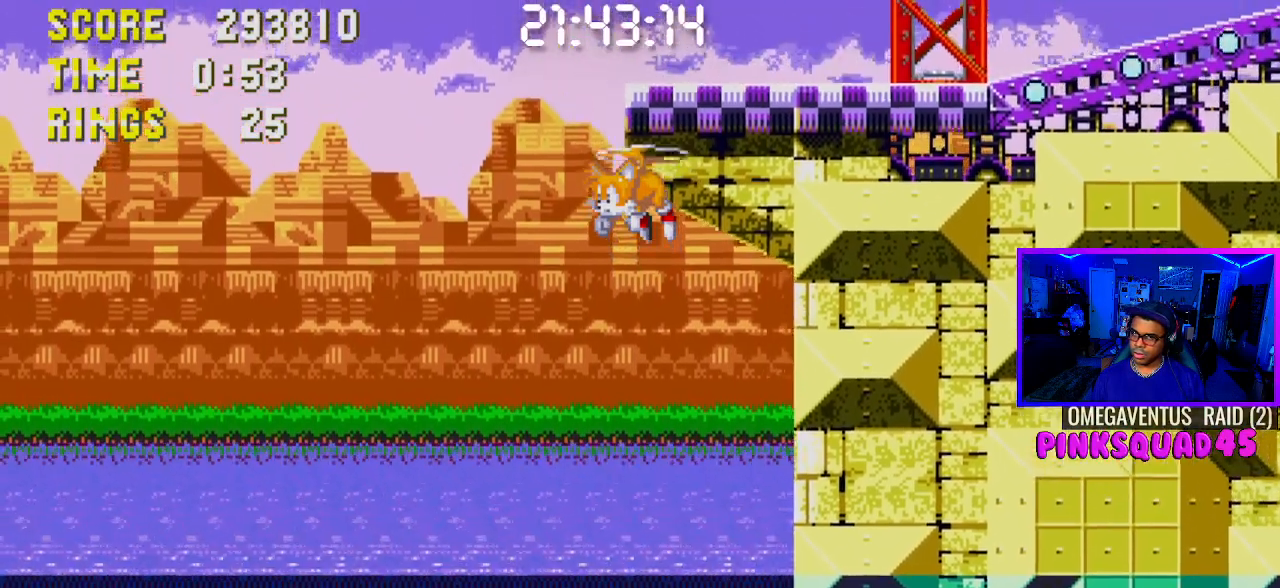
{"buttons": ["DPAD_RIGHT"], "left_stick": "center", "right_stick": "center", "events": [[100, "CROSS", "up"], [167, "DPAD_RIGHT", "down"], [183, "CROSS", "down"], [283, "CROSS", "up"], [367, "CROSS", "down"], [450, "CROSS", "up"]]}
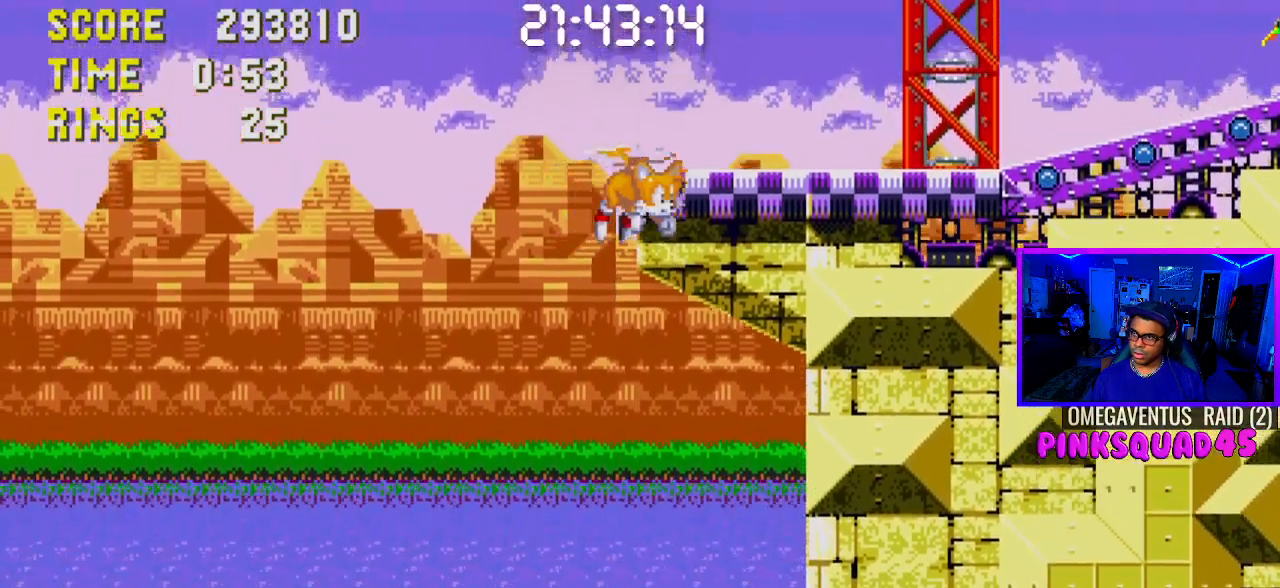
{"buttons": ["DPAD_RIGHT"], "left_stick": "center", "right_stick": "center", "events": [[17, "CROSS", "down"], [217, "CROSS", "up"]]}
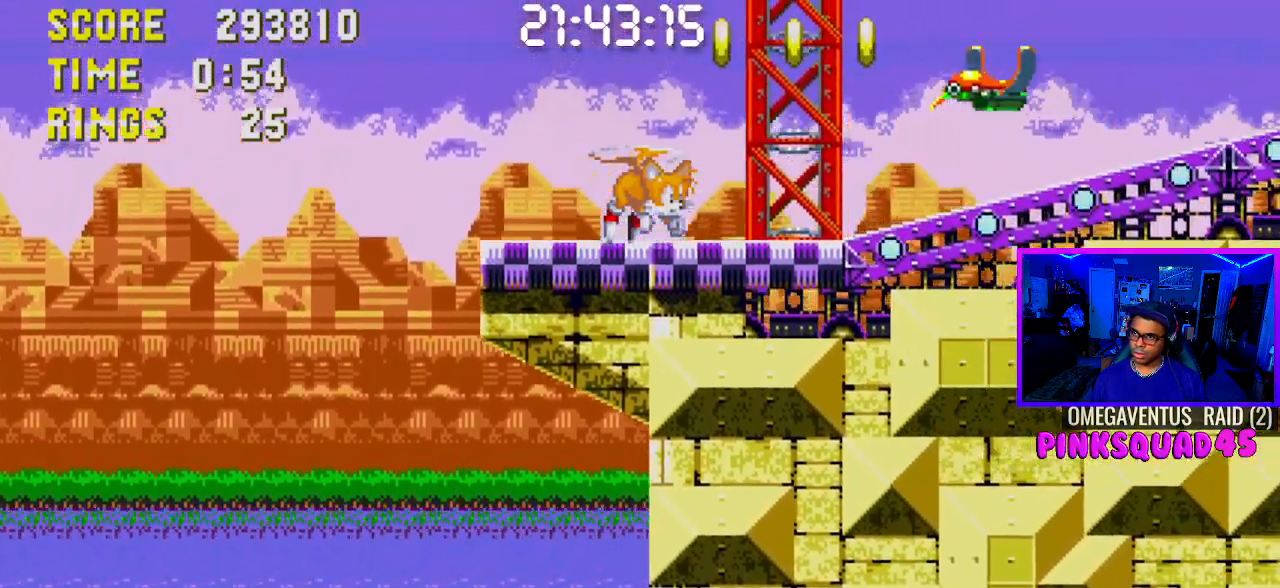
{"buttons": ["DPAD_RIGHT"], "left_stick": "center", "right_stick": "center", "events": [[33, "DPAD_RIGHT", "up"], [167, "DPAD_RIGHT", "down"]]}
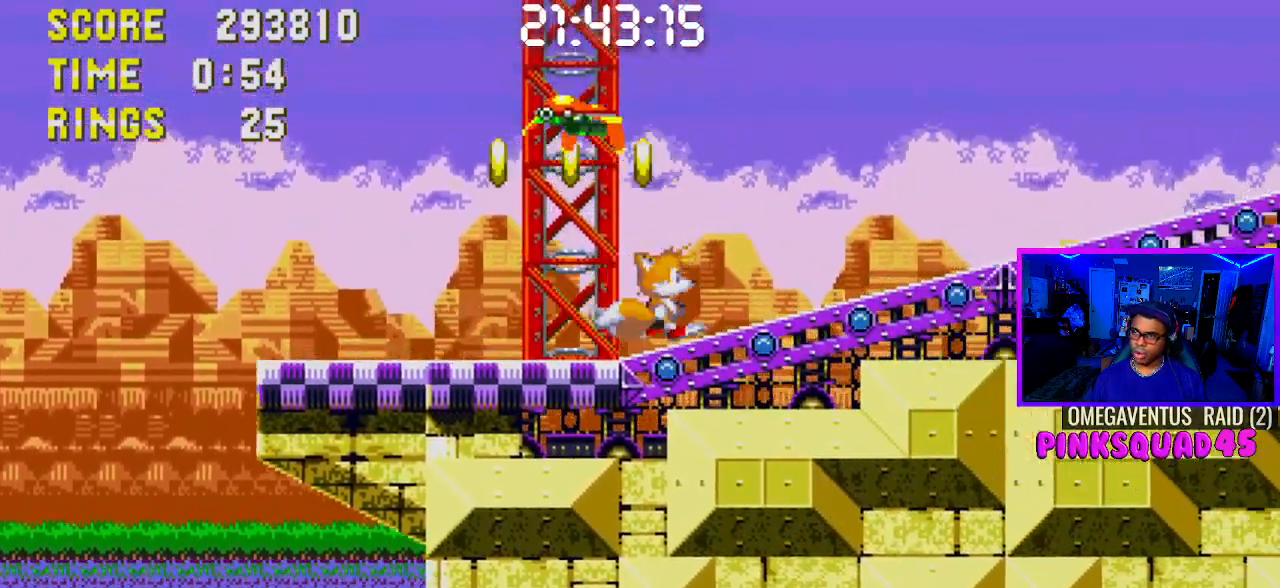
{"buttons": ["DPAD_RIGHT"], "left_stick": "center", "right_stick": "center", "events": [[50, "CROSS", "down"], [250, "CROSS", "up"]]}
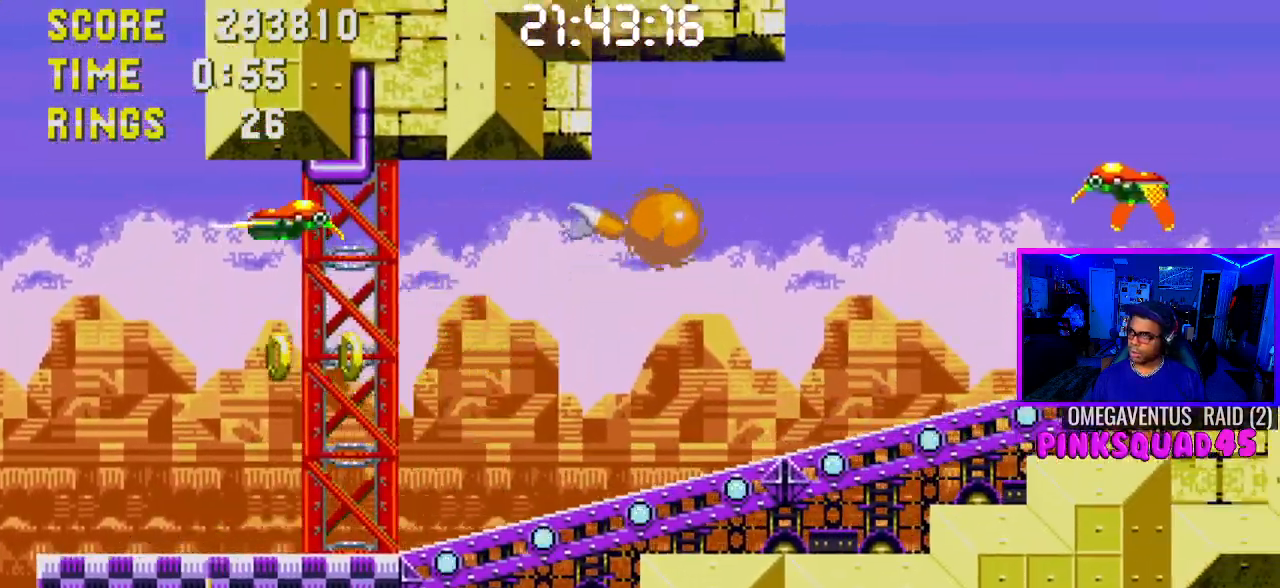
{"buttons": ["DPAD_RIGHT"], "left_stick": "center", "right_stick": "center", "events": [[317, "CROSS", "down"], [383, "CROSS", "up"]]}
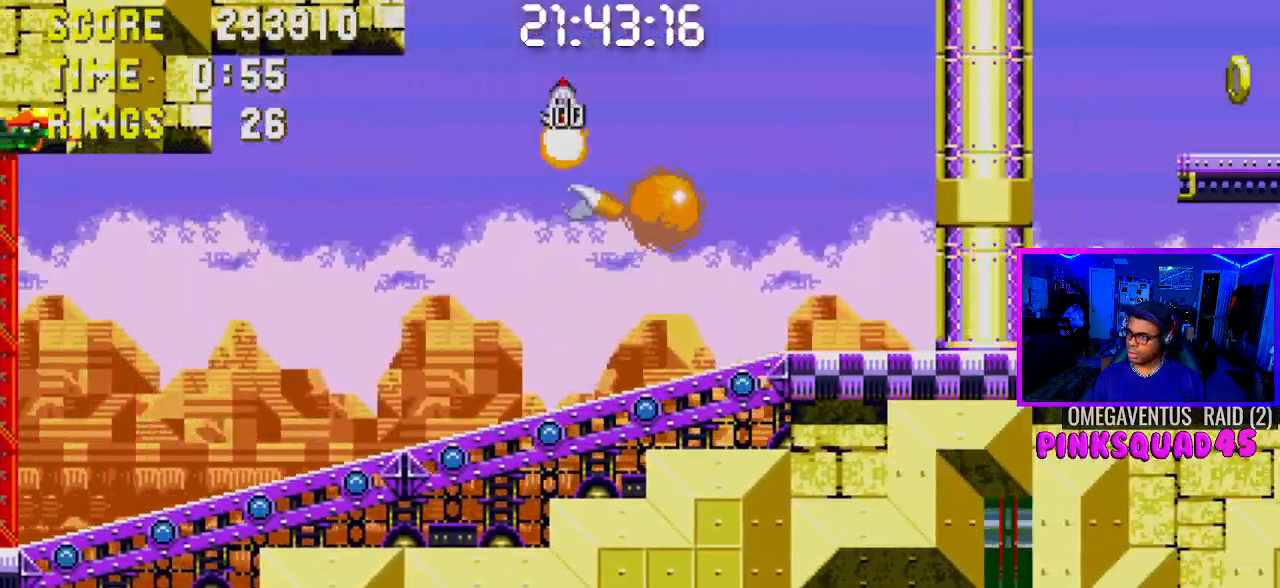
{"buttons": [], "left_stick": "center", "right_stick": "center", "events": [[167, "DPAD_RIGHT", "up"], [283, "DPAD_LEFT", "down"], [400, "DPAD_LEFT", "up"]]}
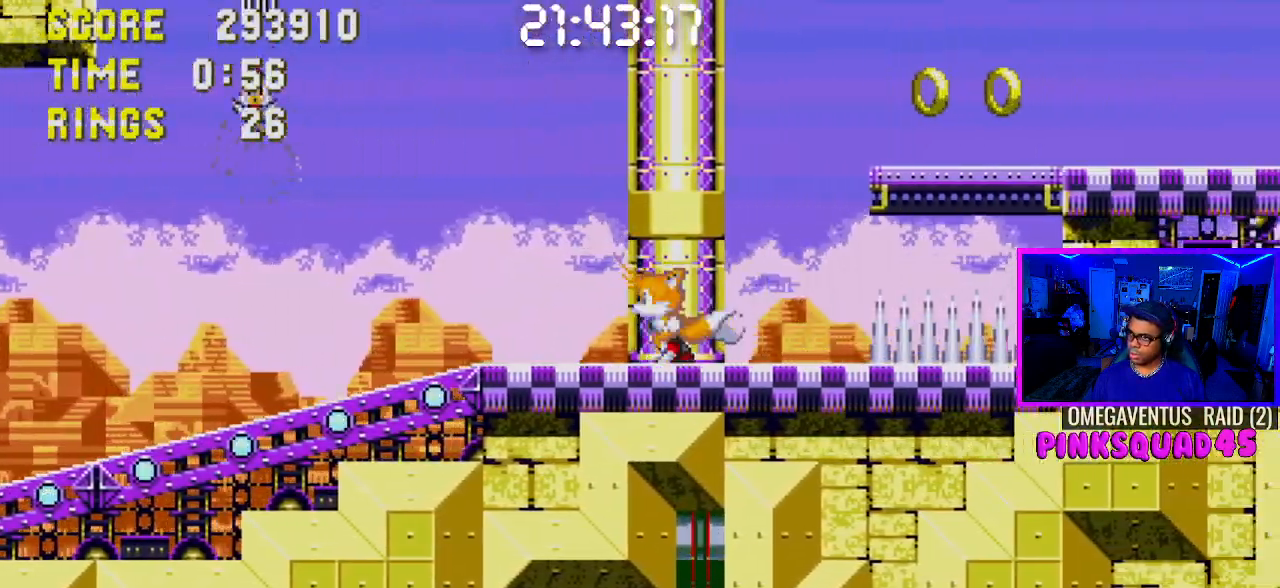
{"buttons": ["DPAD_RIGHT"], "left_stick": "center", "right_stick": "center", "events": [[33, "CROSS", "down"], [117, "CROSS", "up"], [483, "DPAD_RIGHT", "down"]]}
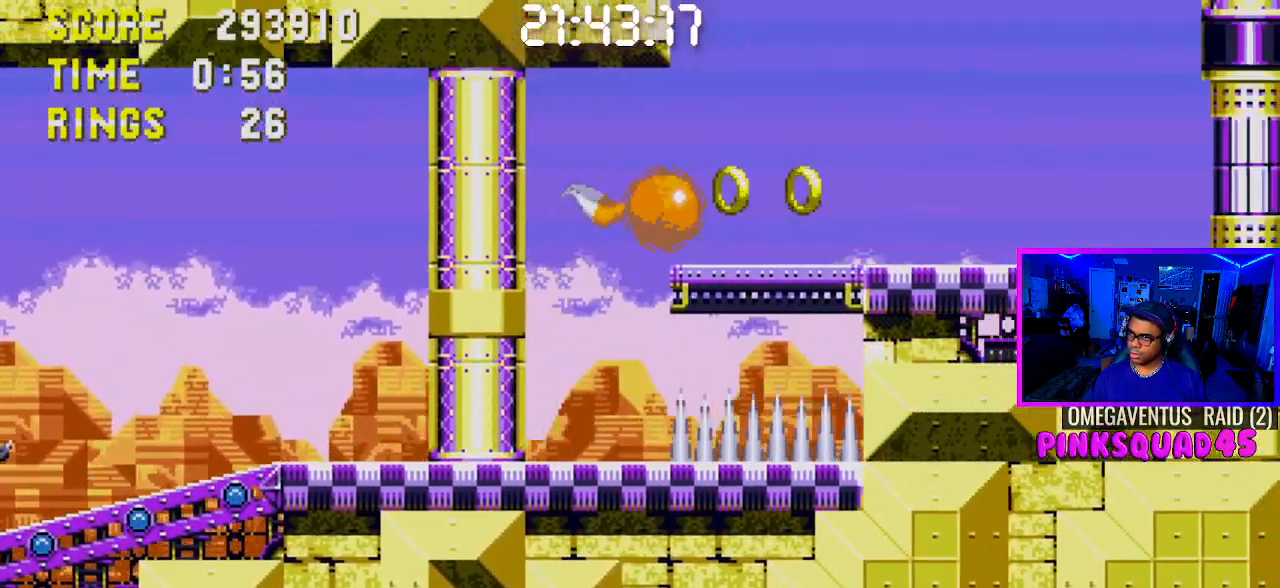
{"buttons": [], "left_stick": "center", "right_stick": "center", "events": [[150, "CROSS", "down"], [250, "CROSS", "up"], [300, "CROSS", "down"], [317, "DPAD_RIGHT", "up"], [500, "CROSS", "up"]]}
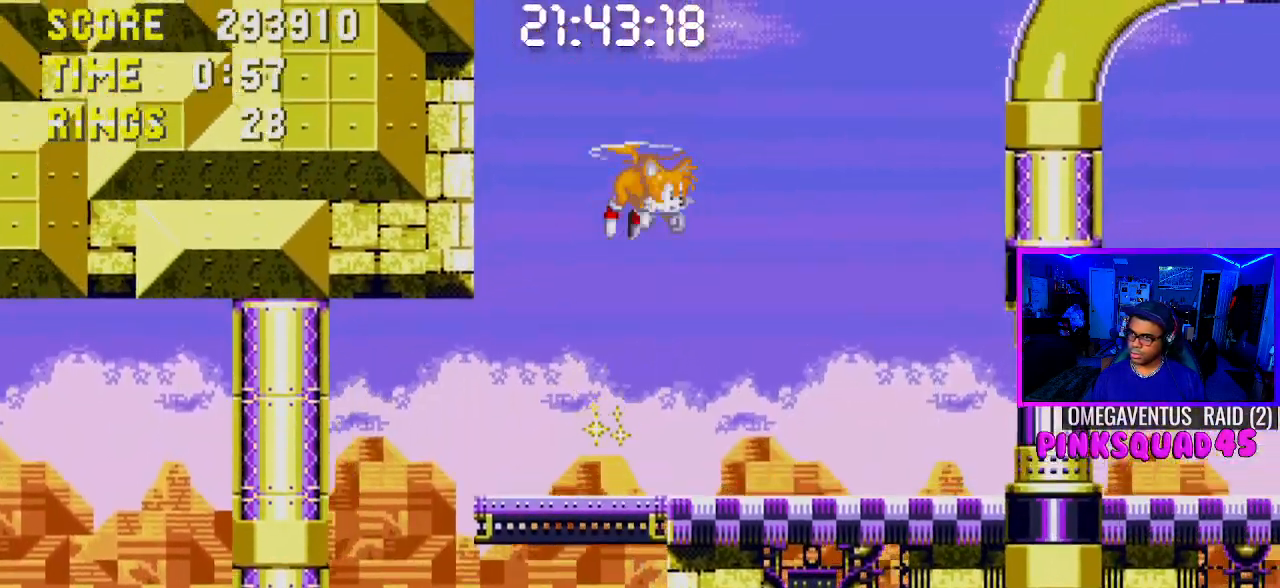
{"buttons": ["DPAD_RIGHT"], "left_stick": "center", "right_stick": "center", "events": [[67, "DPAD_RIGHT", "down"]]}